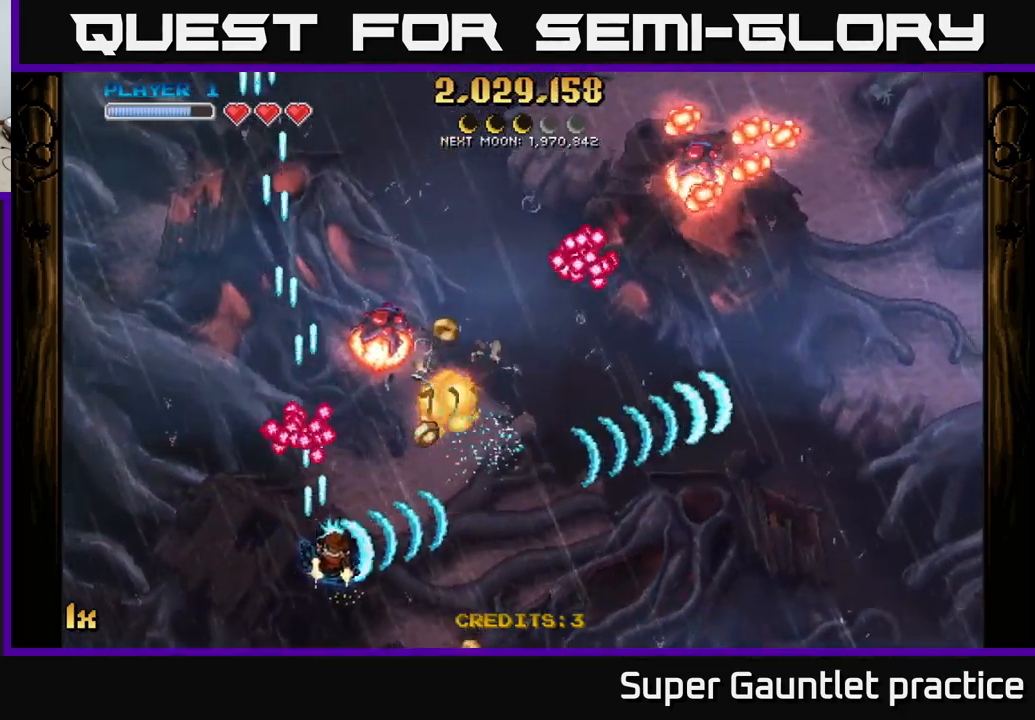
Gameplay with a controller (Xbox layout); each line is a JSON object with the inputs held at the frame after it. "events" lists button and stick changes between this image and that frame as [ms after this image, input, new state], when the widget could be followed in between. Not read: right_stick.
{"buttons": ["A"], "left_stick": "down-left", "events": [[133, "left_stick", "up-right"], [150, "X", "down"], [250, "X", "up"], [300, "left_stick", "down-right"], [433, "left_stick", "down-left"]]}
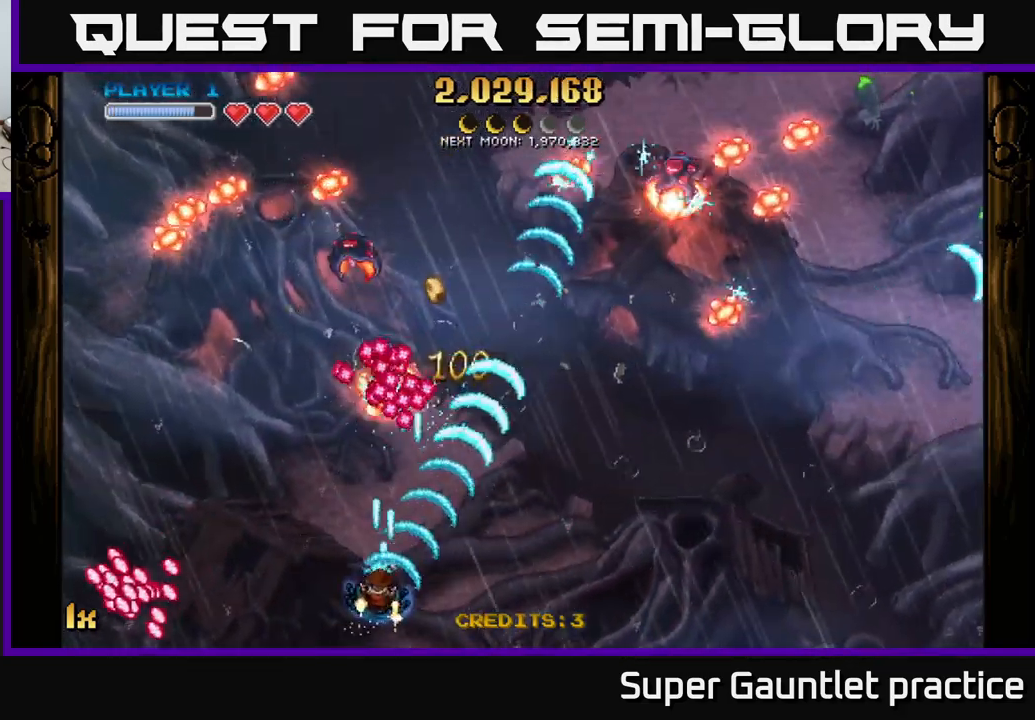
{"buttons": ["A"], "left_stick": "up-left", "events": [[200, "left_stick", "down"], [367, "left_stick", "center"], [417, "left_stick", "up"], [467, "left_stick", "up-left"]]}
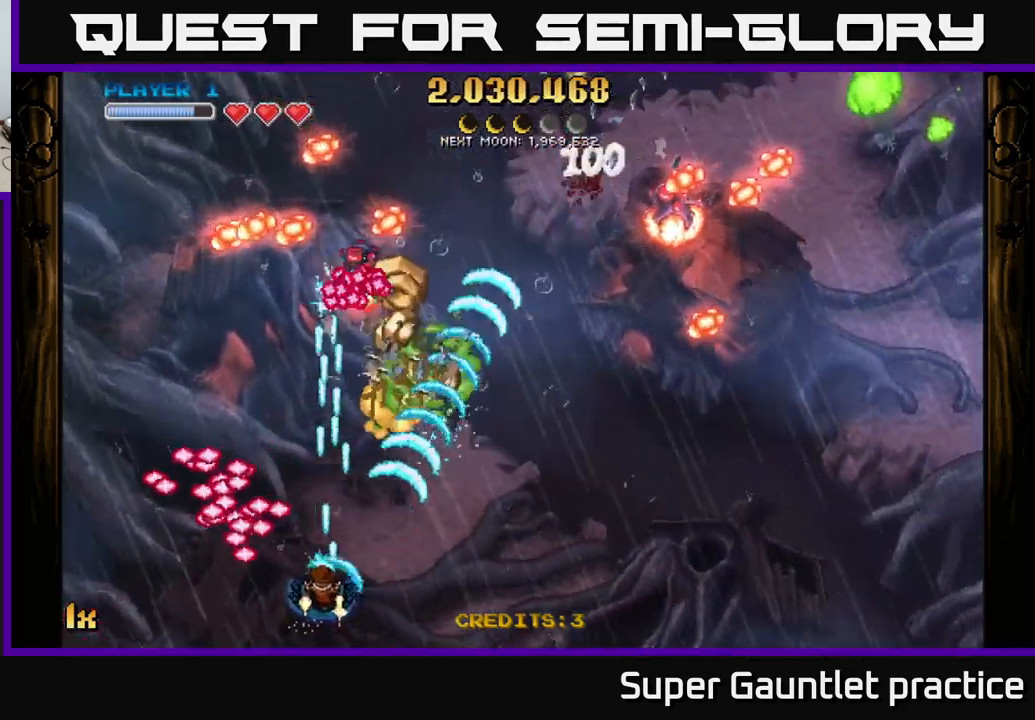
{"buttons": ["A"], "left_stick": "up-left", "events": [[100, "left_stick", "up"], [233, "left_stick", "left"], [367, "left_stick", "up-left"]]}
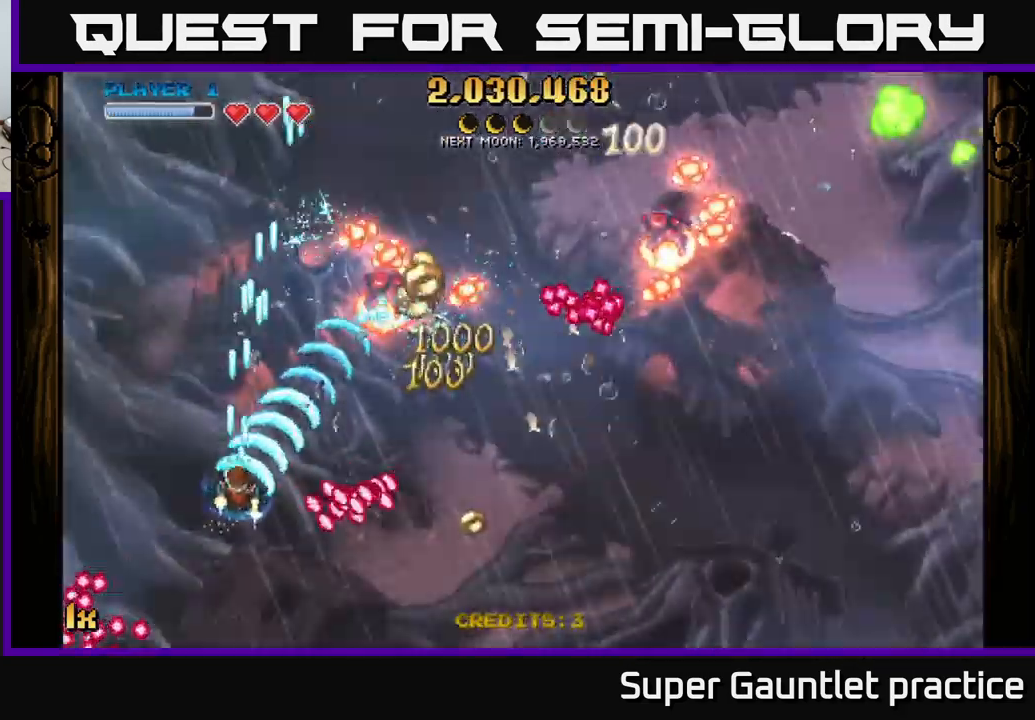
{"buttons": ["A"], "left_stick": "down-right", "events": [[17, "left_stick", "up-right"], [83, "left_stick", "right"], [183, "left_stick", "down-right"]]}
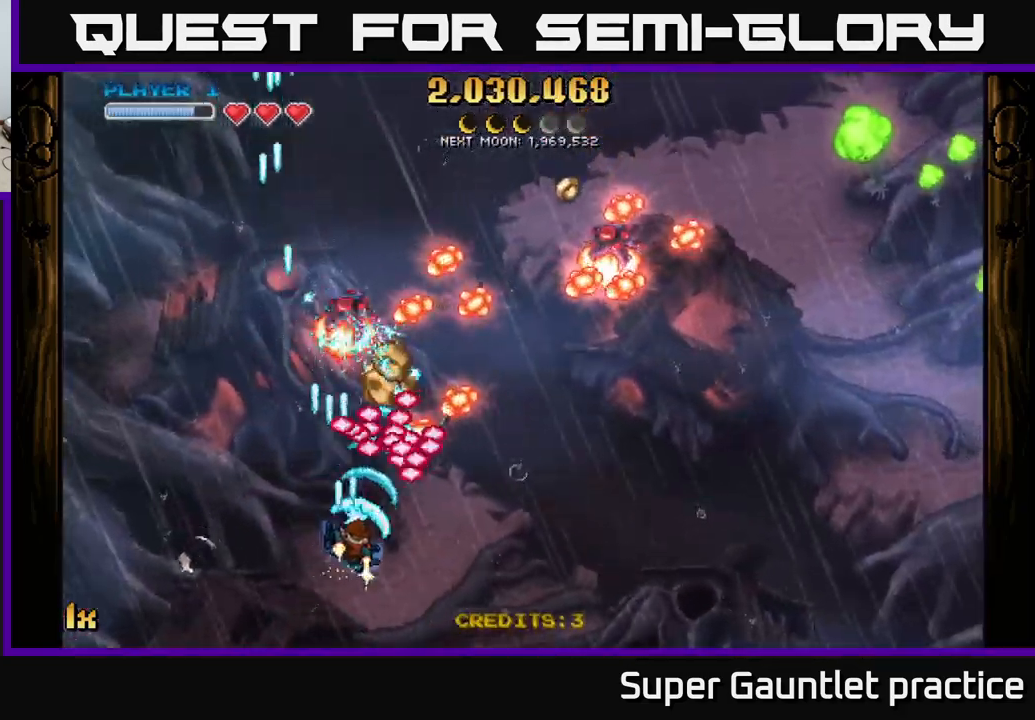
{"buttons": ["A", "L1"], "left_stick": "left", "events": [[267, "left_stick", "up-right"], [367, "left_stick", "up-left"], [450, "left_stick", "left"], [500, "L1", "down"]]}
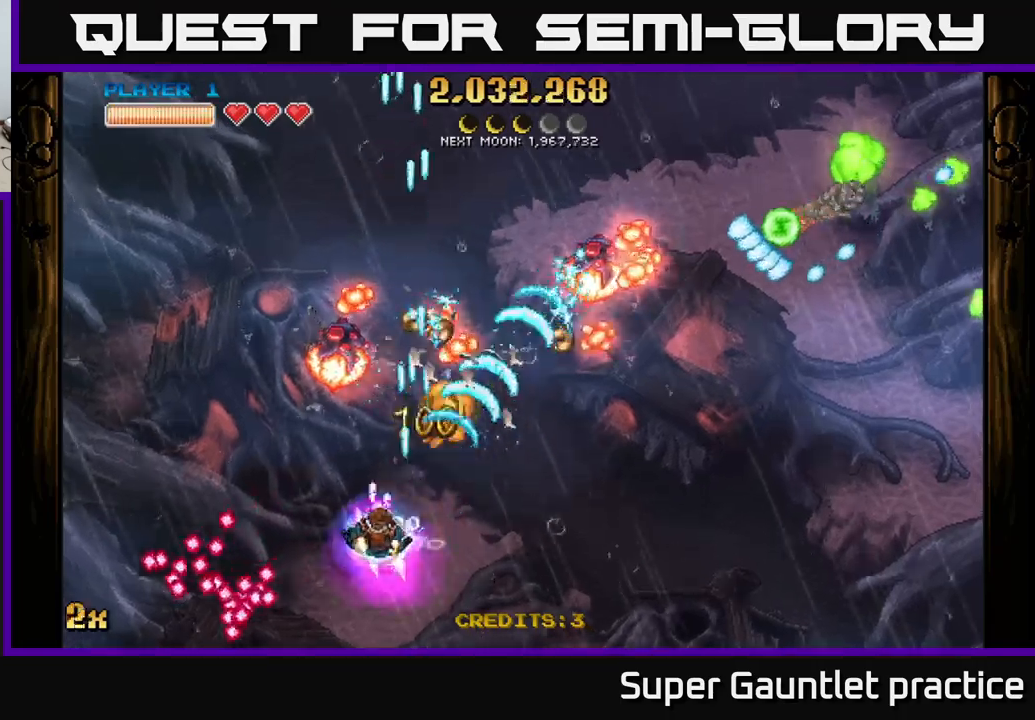
{"buttons": ["A"], "left_stick": "up-right", "events": [[84, "left_stick", "up-left"], [134, "L1", "up"], [367, "left_stick", "up-right"]]}
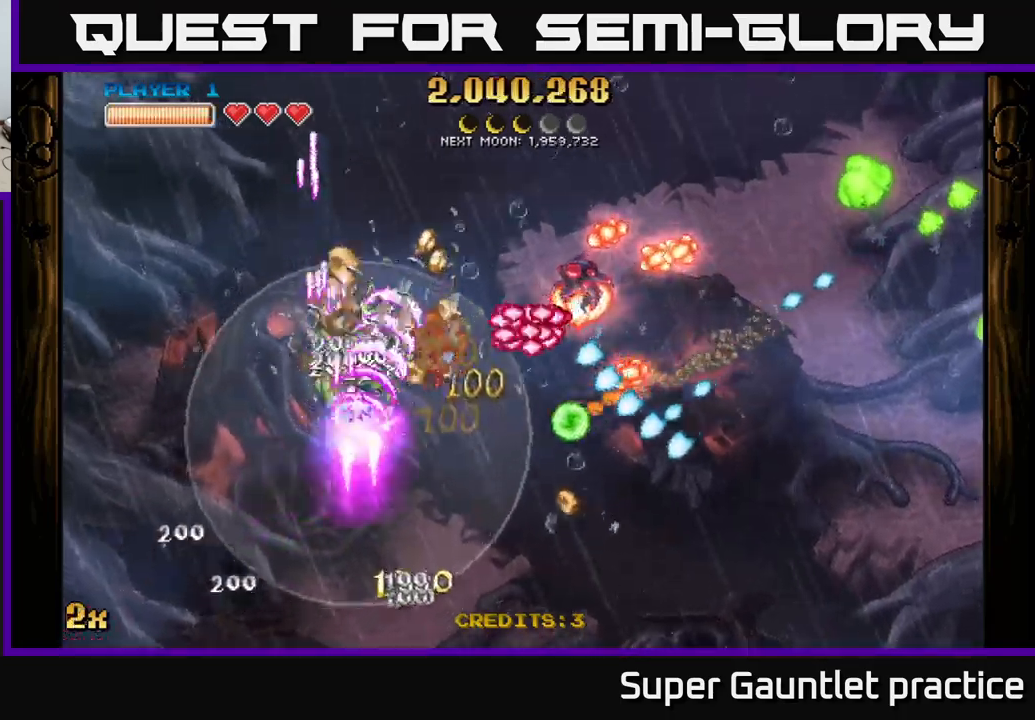
{"buttons": ["A", "X"], "left_stick": "right", "events": [[150, "left_stick", "up-left"], [367, "left_stick", "right"], [400, "X", "down"]]}
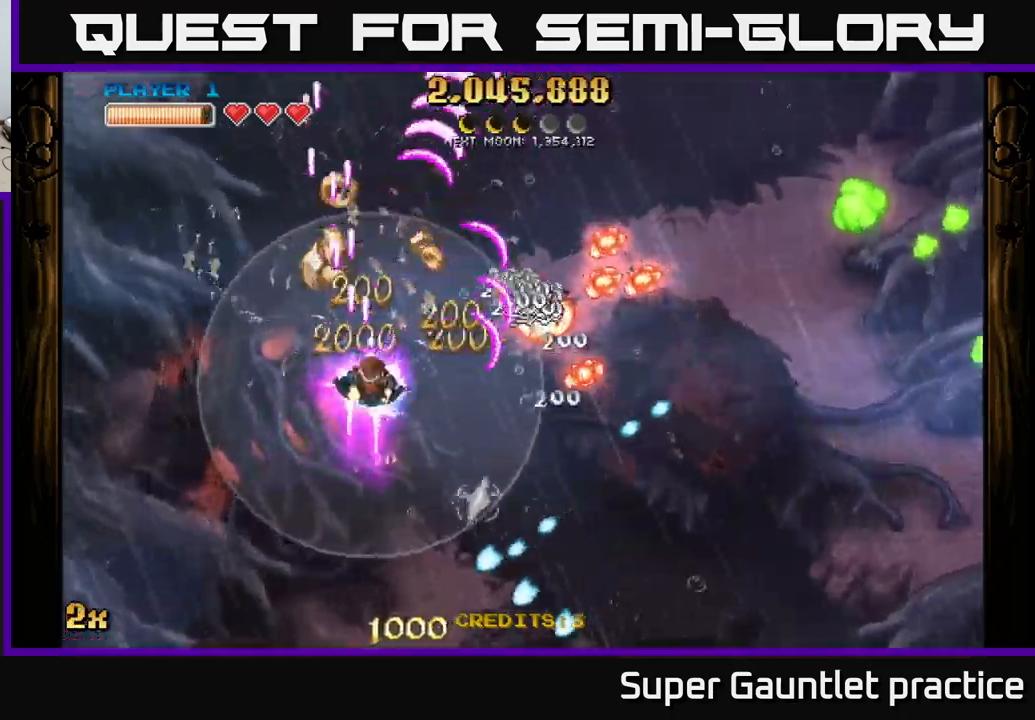
{"buttons": ["A"], "left_stick": "up-right", "events": [[17, "X", "up"], [450, "left_stick", "up-right"]]}
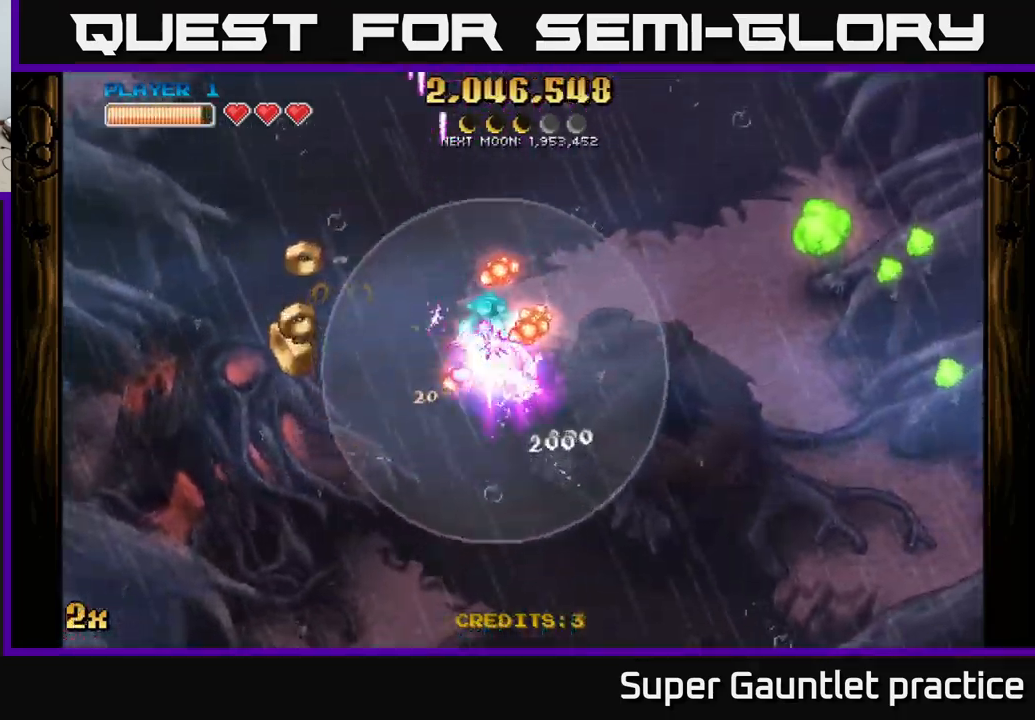
{"buttons": ["A"], "left_stick": "down", "events": [[34, "X", "down"], [167, "X", "up"], [167, "left_stick", "up-left"], [267, "left_stick", "down"], [367, "left_stick", "down-right"], [484, "left_stick", "down"]]}
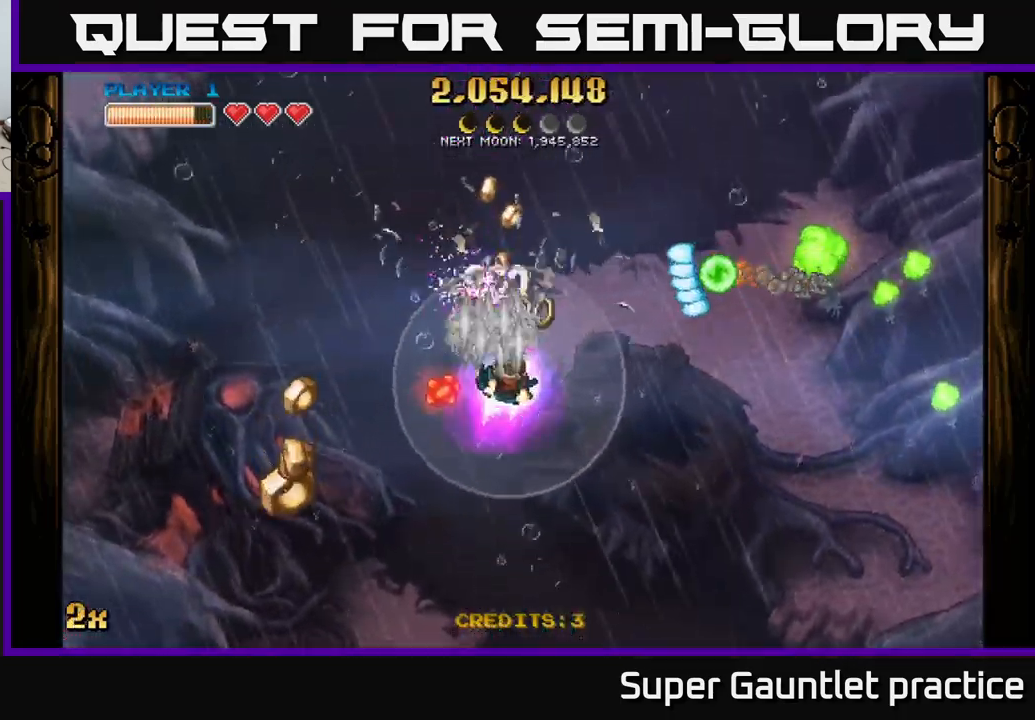
{"buttons": ["A"], "left_stick": "down-right", "events": [[100, "left_stick", "down-left"], [400, "left_stick", "down-right"]]}
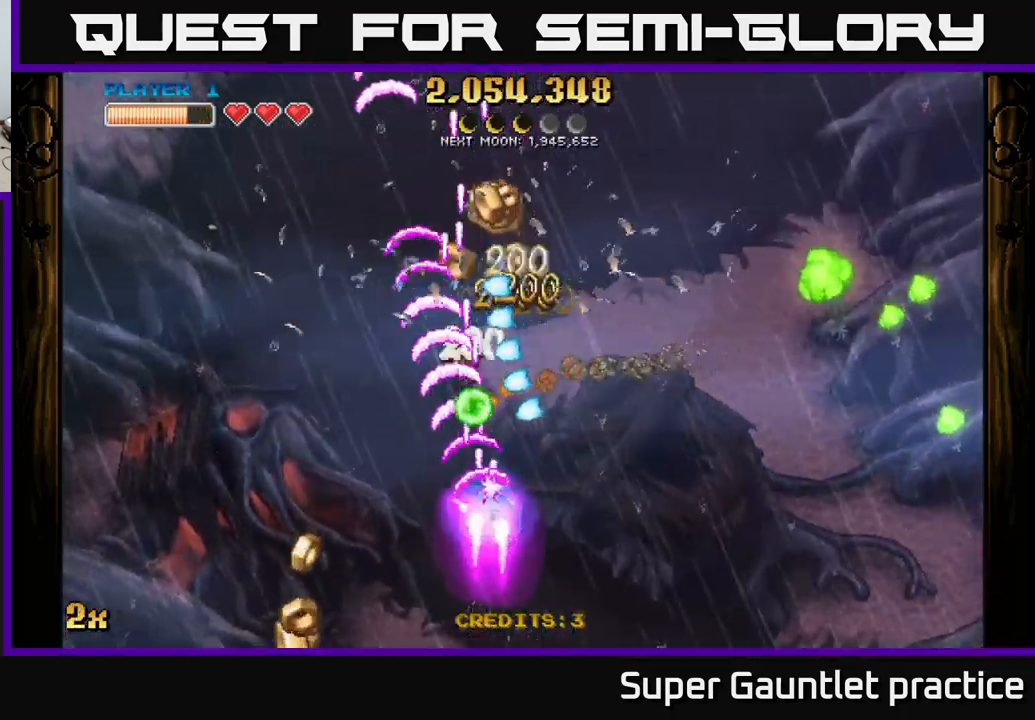
{"buttons": ["A", "X"], "left_stick": "right", "events": [[234, "left_stick", "up-left"], [484, "left_stick", "right"], [500, "X", "down"]]}
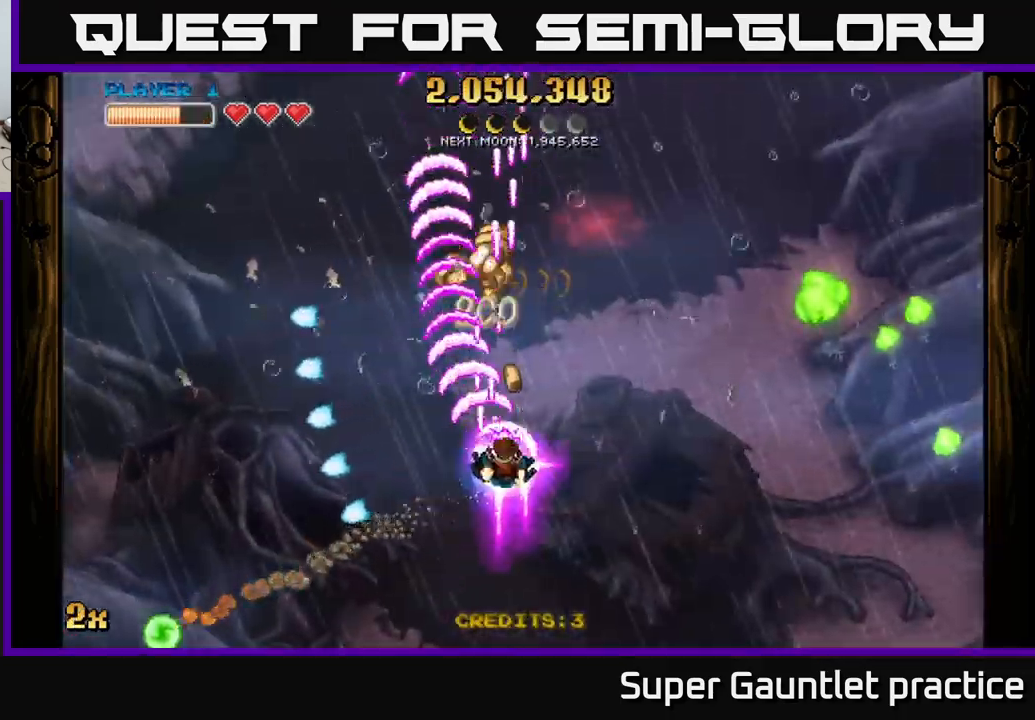
{"buttons": ["A"], "left_stick": "down-right", "events": [[117, "X", "up"], [217, "left_stick", "up-left"], [500, "left_stick", "down-right"]]}
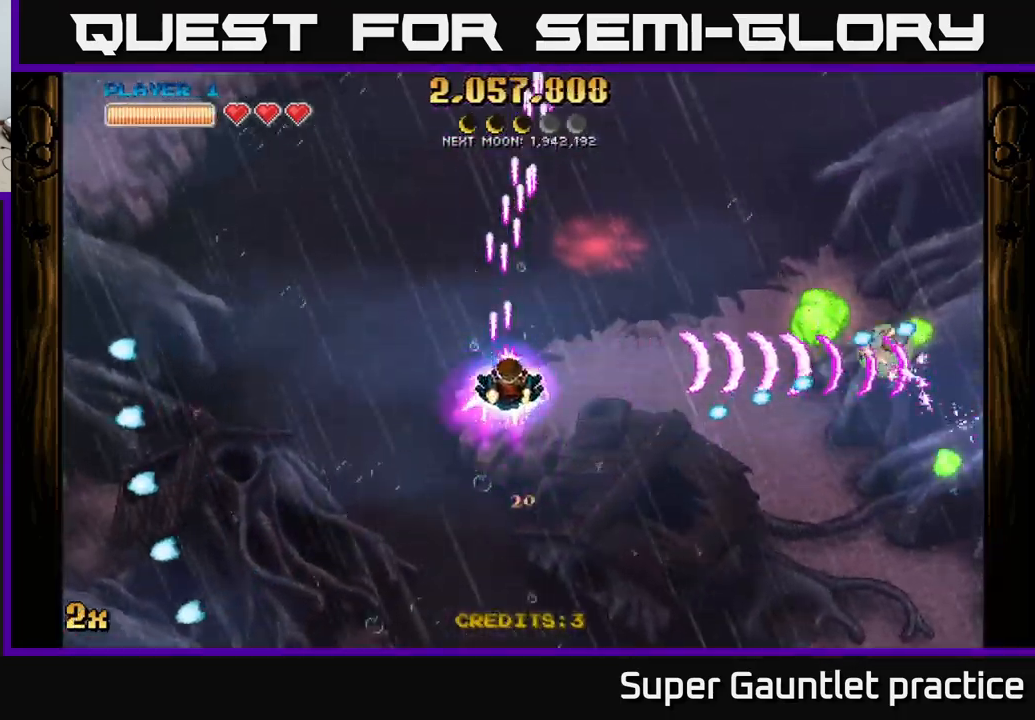
{"buttons": ["A"], "left_stick": "down-left", "events": [[100, "left_stick", "up-right"], [284, "left_stick", "down-left"]]}
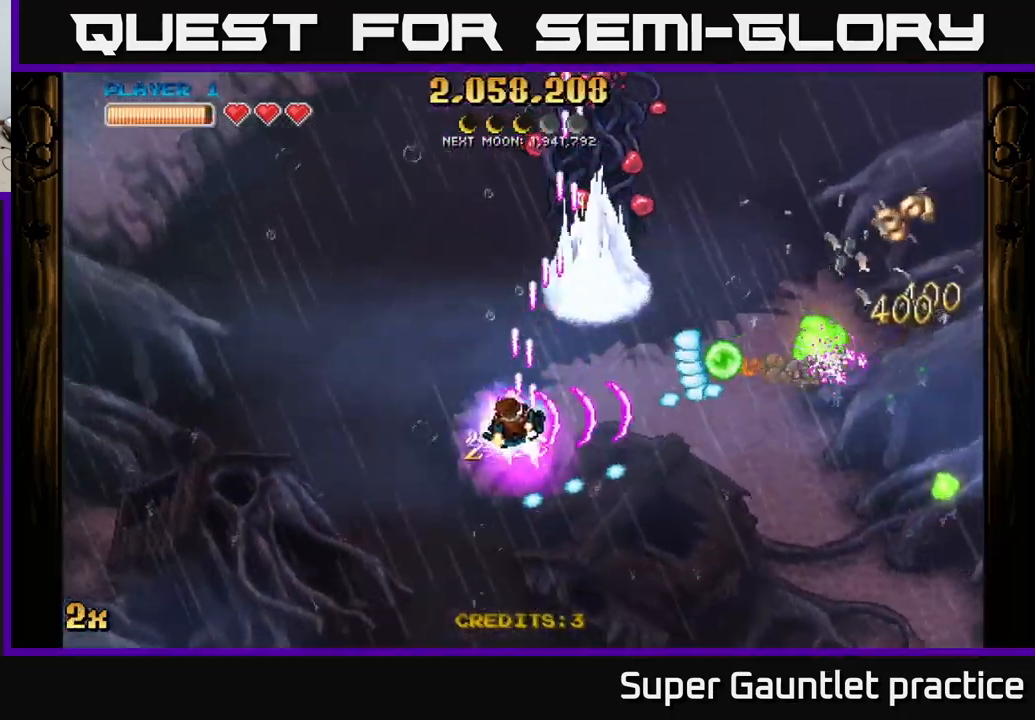
{"buttons": ["A"], "left_stick": "down-right", "events": [[100, "left_stick", "down-right"]]}
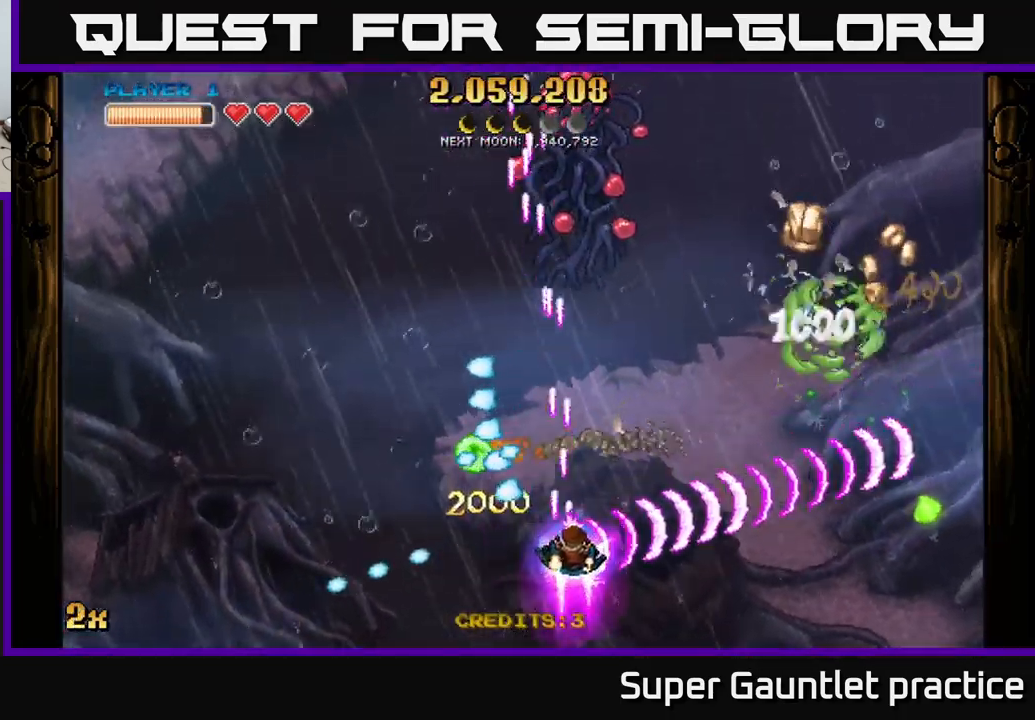
{"buttons": ["A", "X"], "left_stick": "up-left", "events": [[217, "left_stick", "right"], [483, "X", "down"], [483, "left_stick", "up-left"]]}
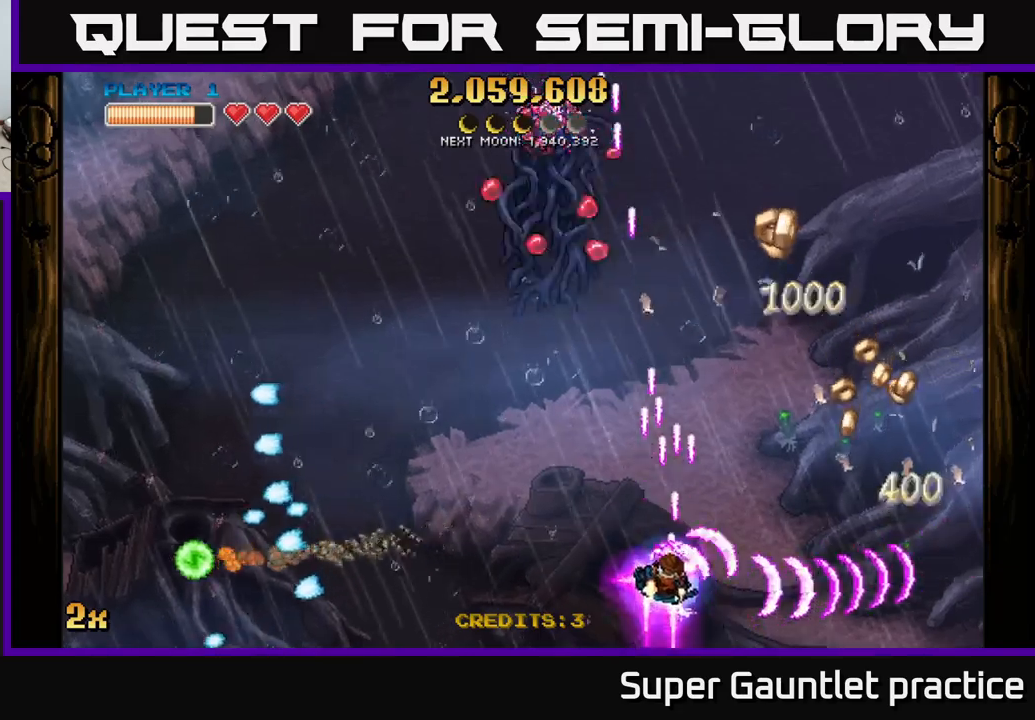
{"buttons": ["A"], "left_stick": "down-right", "events": [[116, "X", "up"], [183, "left_stick", "right"], [350, "left_stick", "down-right"]]}
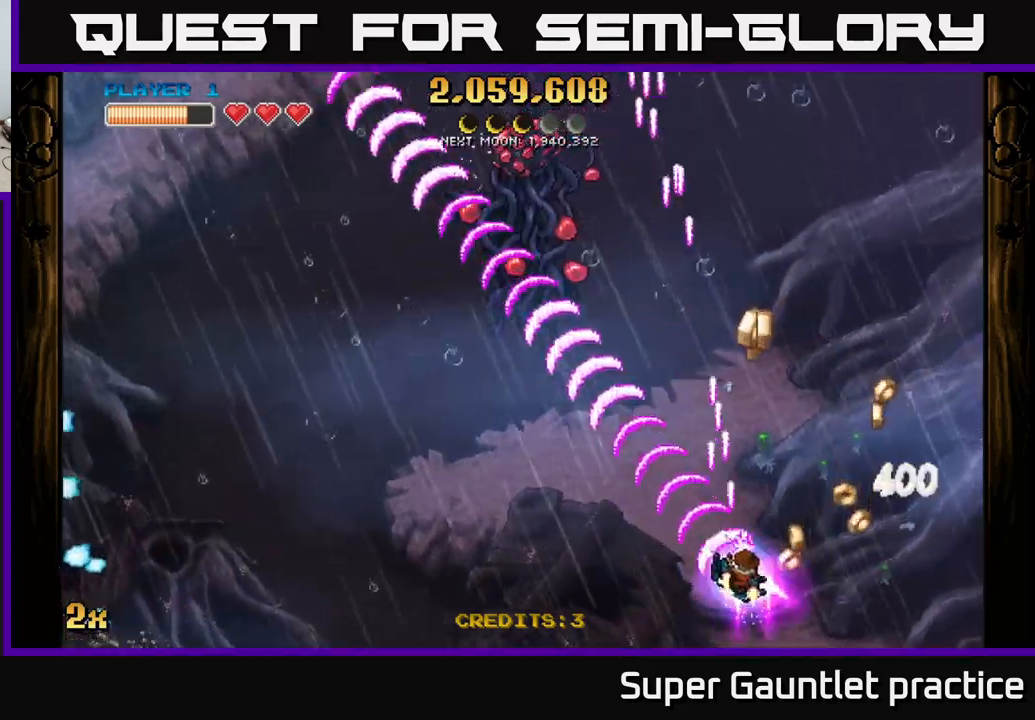
{"buttons": ["A"], "left_stick": "down-right", "events": [[83, "left_stick", "center"], [416, "left_stick", "down-right"]]}
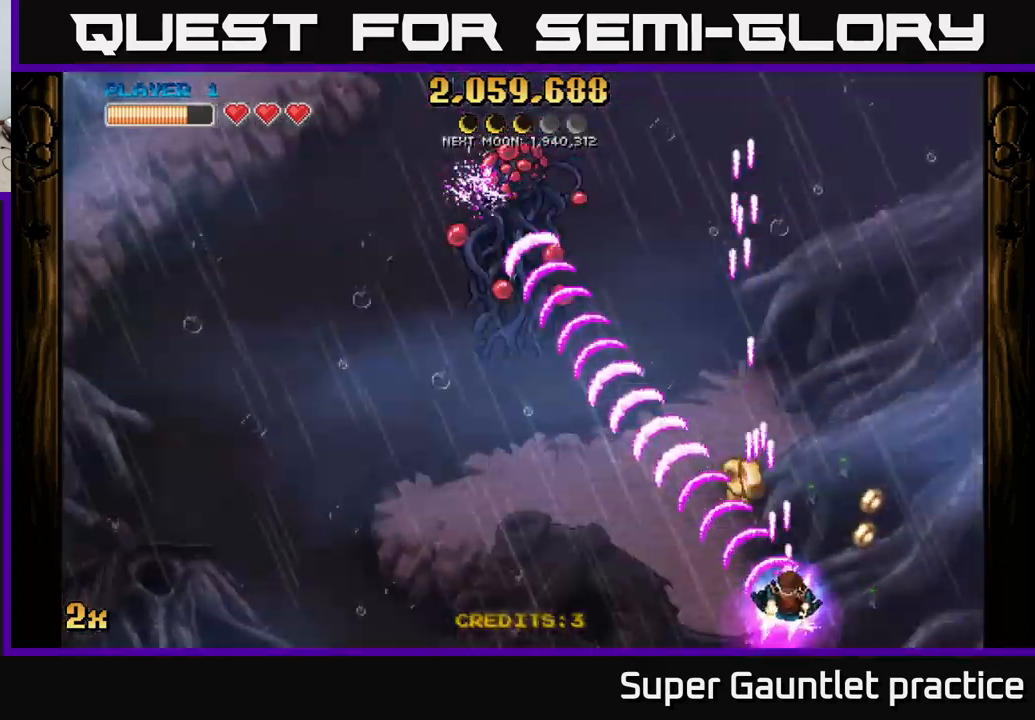
{"buttons": ["A"], "left_stick": "up-left", "events": [[166, "left_stick", "left"], [300, "left_stick", "up-left"]]}
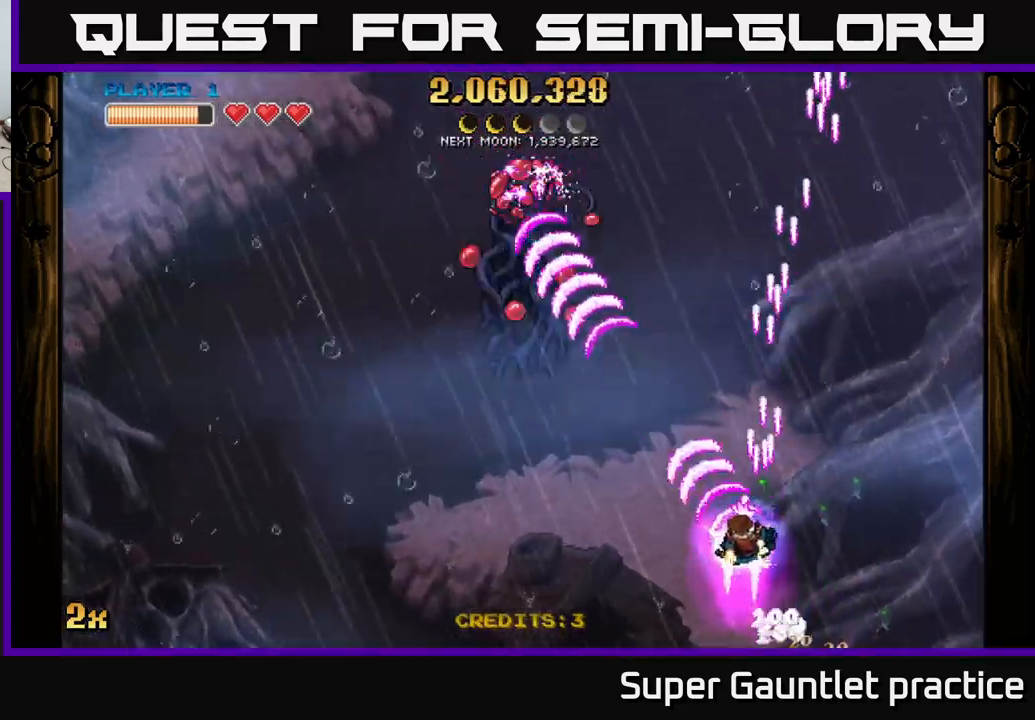
{"buttons": ["A"], "left_stick": "left", "events": [[433, "left_stick", "left"]]}
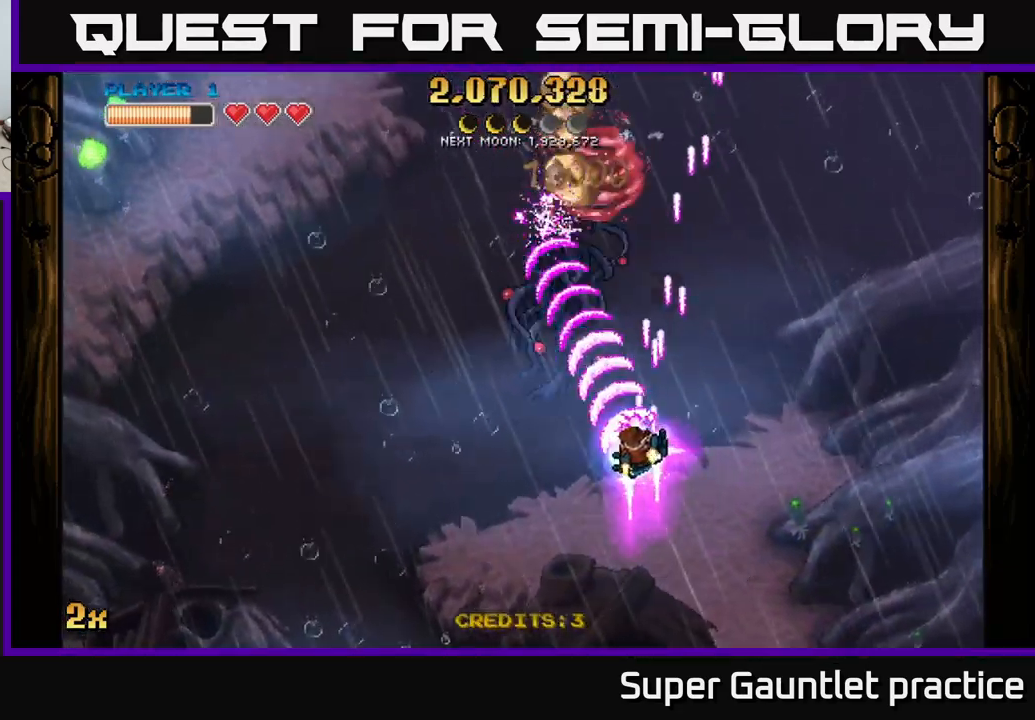
{"buttons": ["A", "X"], "left_stick": "left", "events": [[200, "left_stick", "up"], [216, "X", "down"], [316, "X", "up"], [466, "X", "down"], [466, "left_stick", "left"]]}
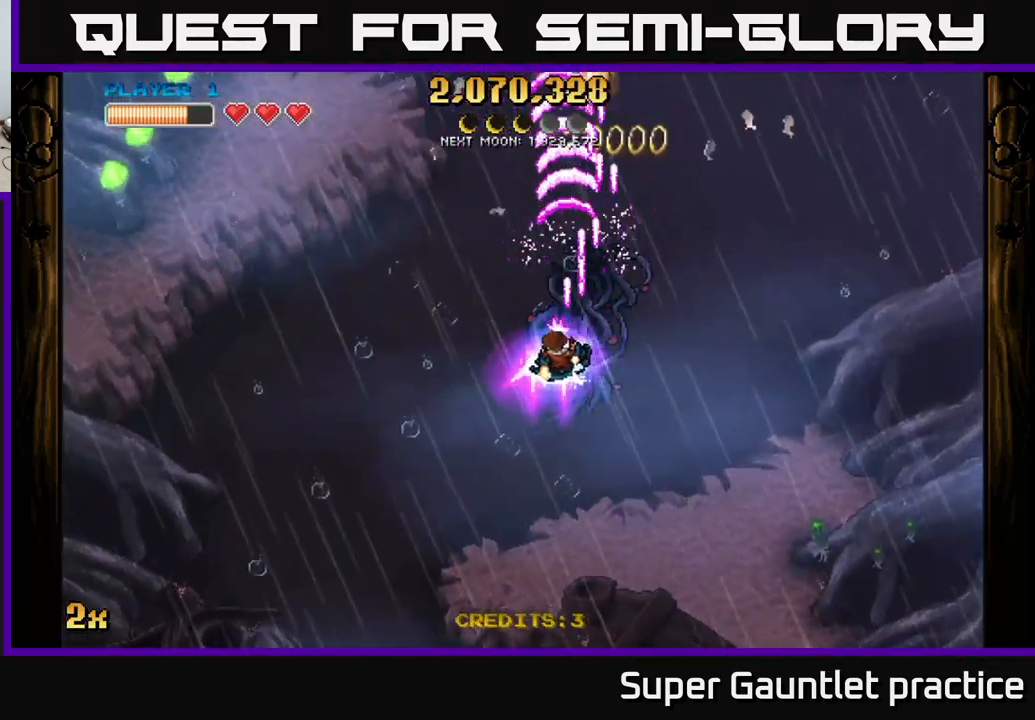
{"buttons": ["A"], "left_stick": "up-right", "events": [[66, "X", "up"], [150, "left_stick", "up"], [283, "left_stick", "up-right"]]}
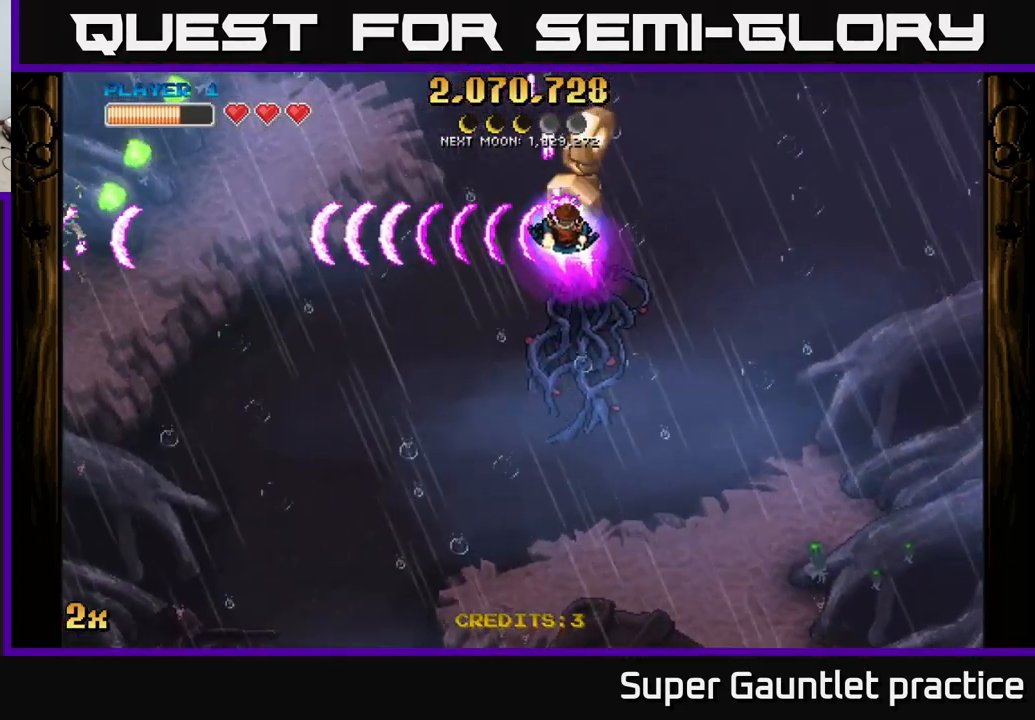
{"buttons": ["A"], "left_stick": "down", "events": [[200, "left_stick", "up"], [333, "left_stick", "down"]]}
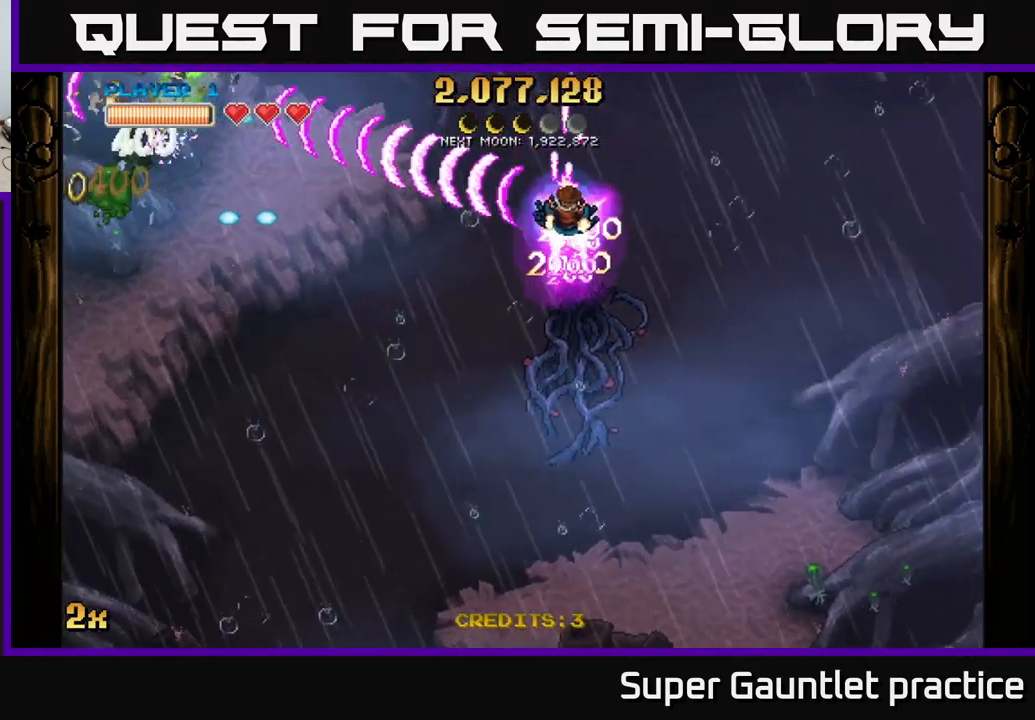
{"buttons": ["A"], "left_stick": "down-left", "events": [[50, "left_stick", "down-left"]]}
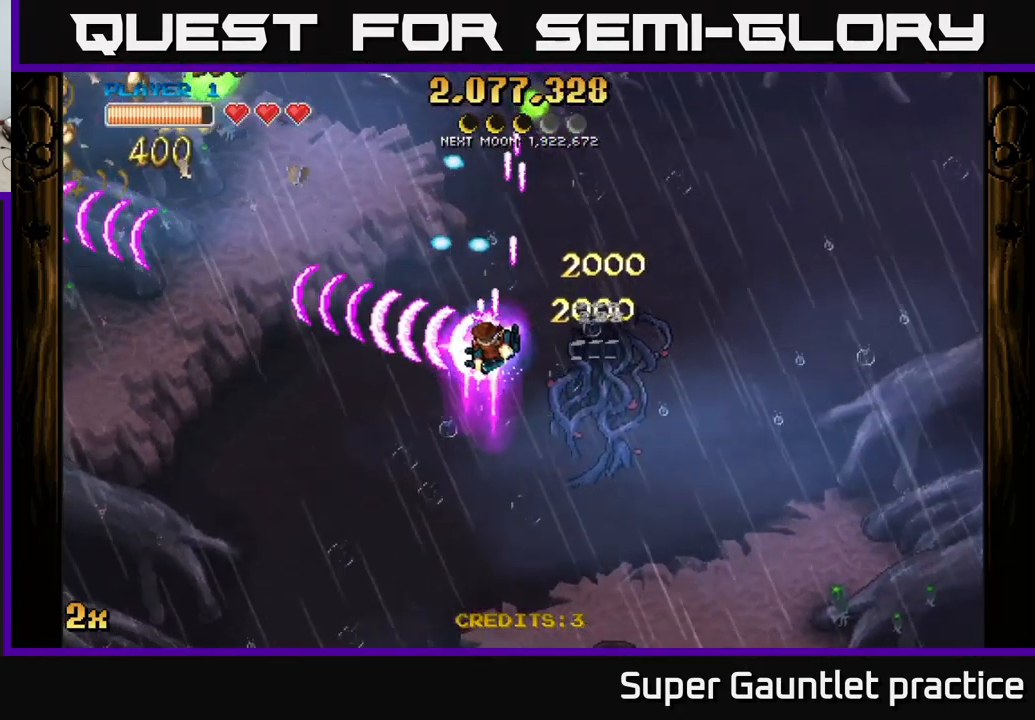
{"buttons": ["A"], "left_stick": "left", "events": [[50, "left_stick", "up-left"], [66, "X", "down"], [166, "X", "up"], [200, "left_stick", "left"]]}
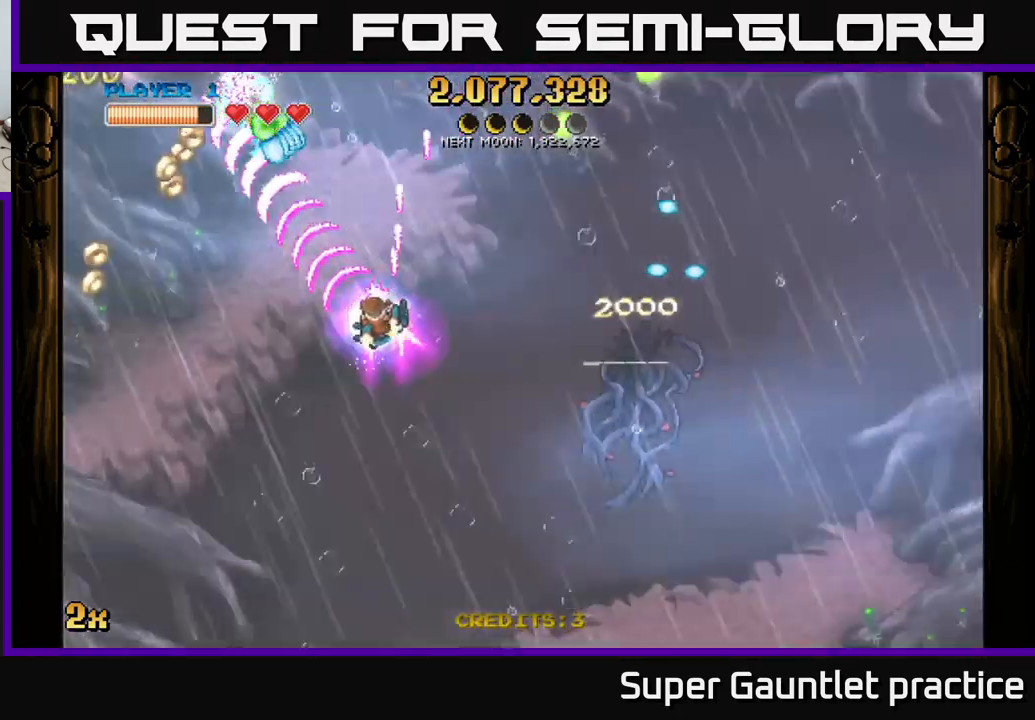
{"buttons": ["A"], "left_stick": "down-left", "events": [[50, "left_stick", "up"], [150, "left_stick", "down-left"]]}
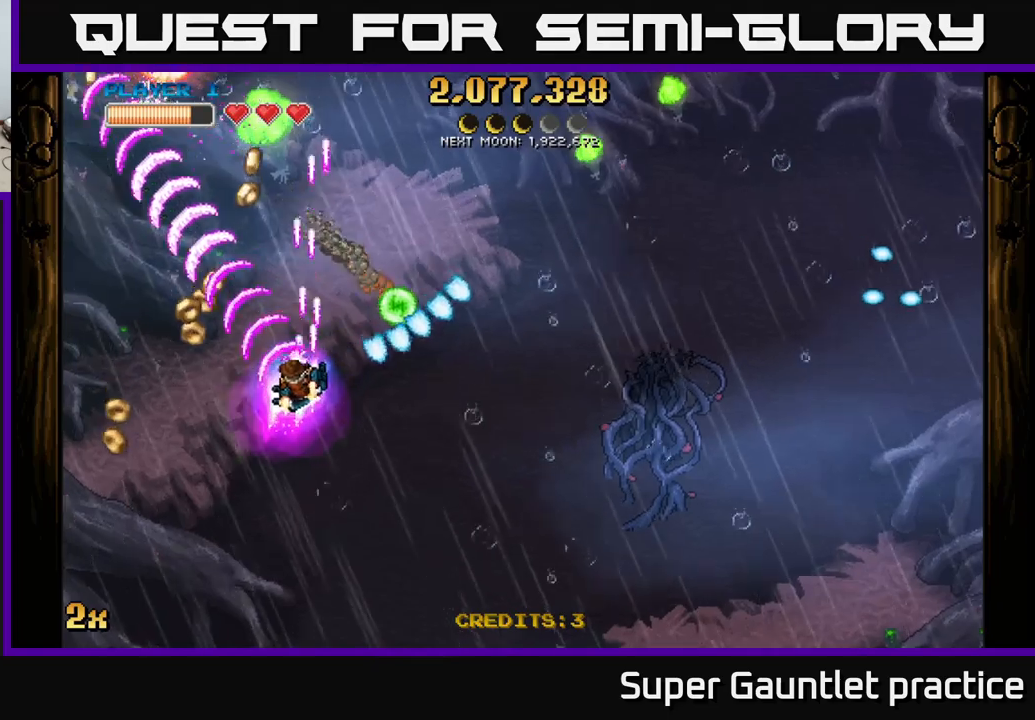
{"buttons": ["A"], "left_stick": "down-left", "events": [[150, "left_stick", "up"], [167, "X", "down"], [300, "X", "up"], [400, "left_stick", "down-left"]]}
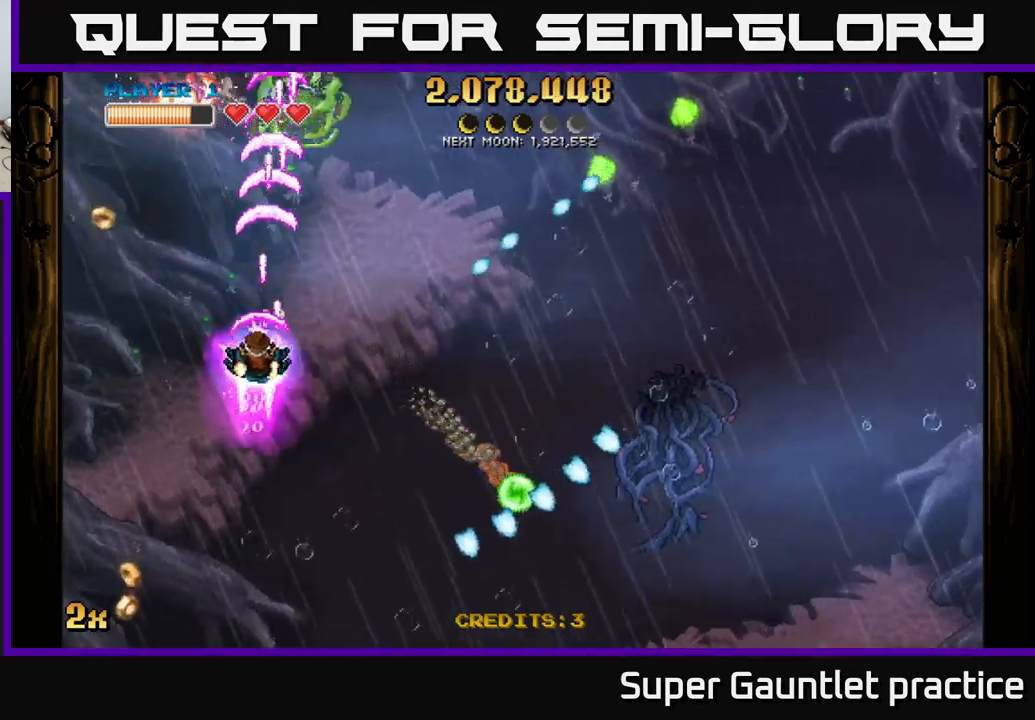
{"buttons": ["A"], "left_stick": "up-left", "events": [[317, "left_stick", "up-left"]]}
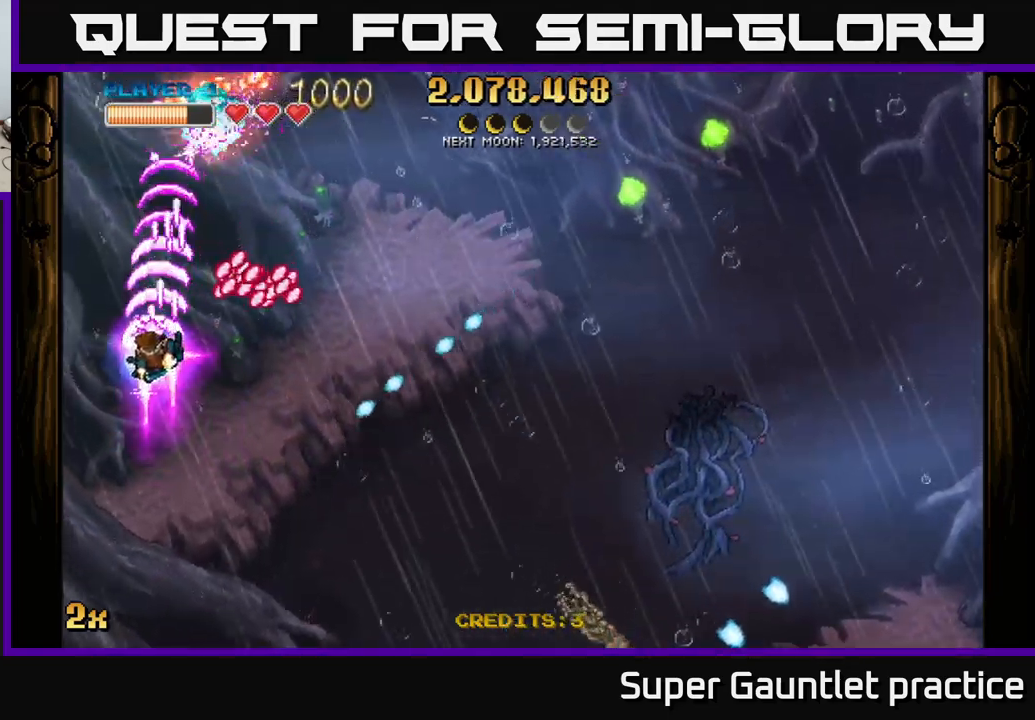
{"buttons": ["A"], "left_stick": "down-right", "events": [[300, "left_stick", "right"], [350, "left_stick", "down-right"]]}
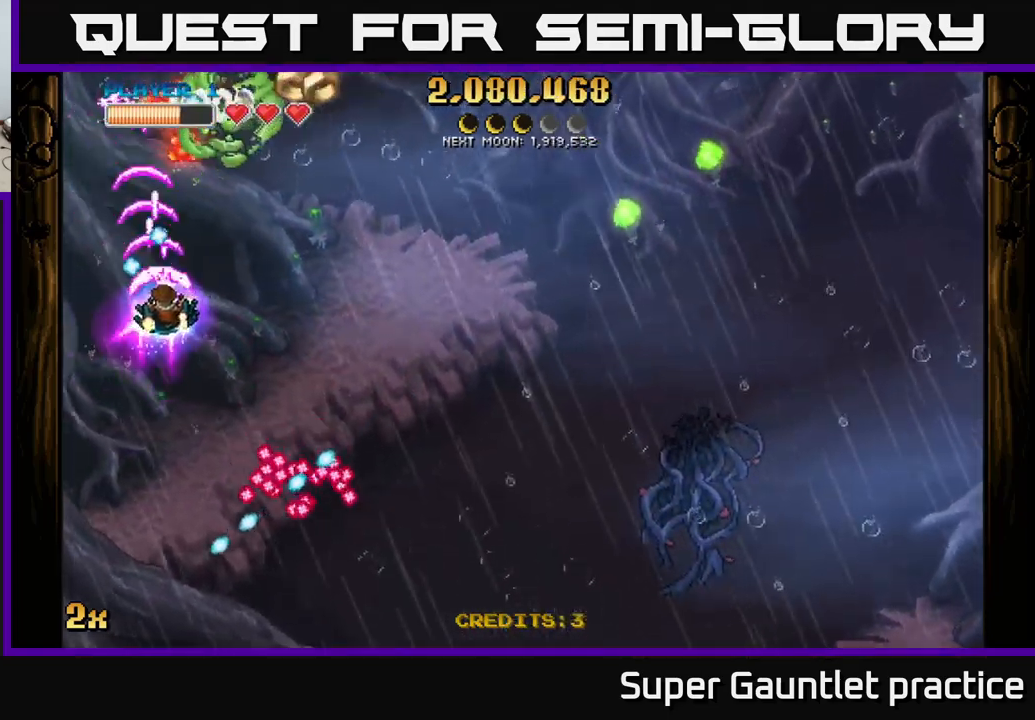
{"buttons": ["A"], "left_stick": "down-right", "events": []}
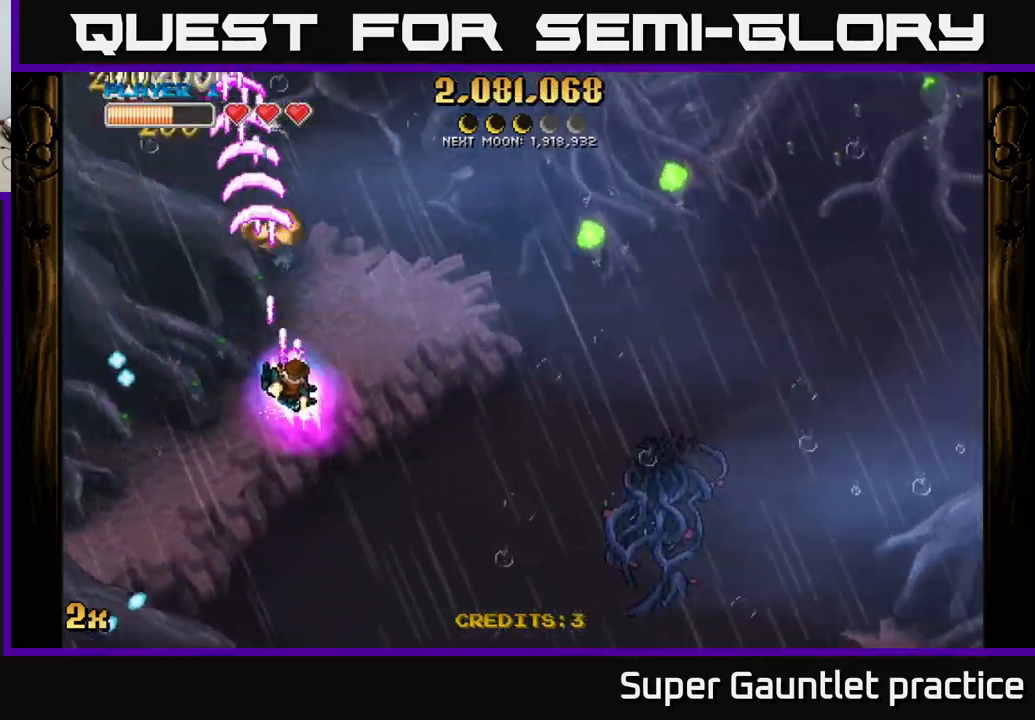
{"buttons": ["A", "X"], "left_stick": "right", "events": [[117, "left_stick", "up-left"], [467, "left_stick", "right"], [500, "X", "down"]]}
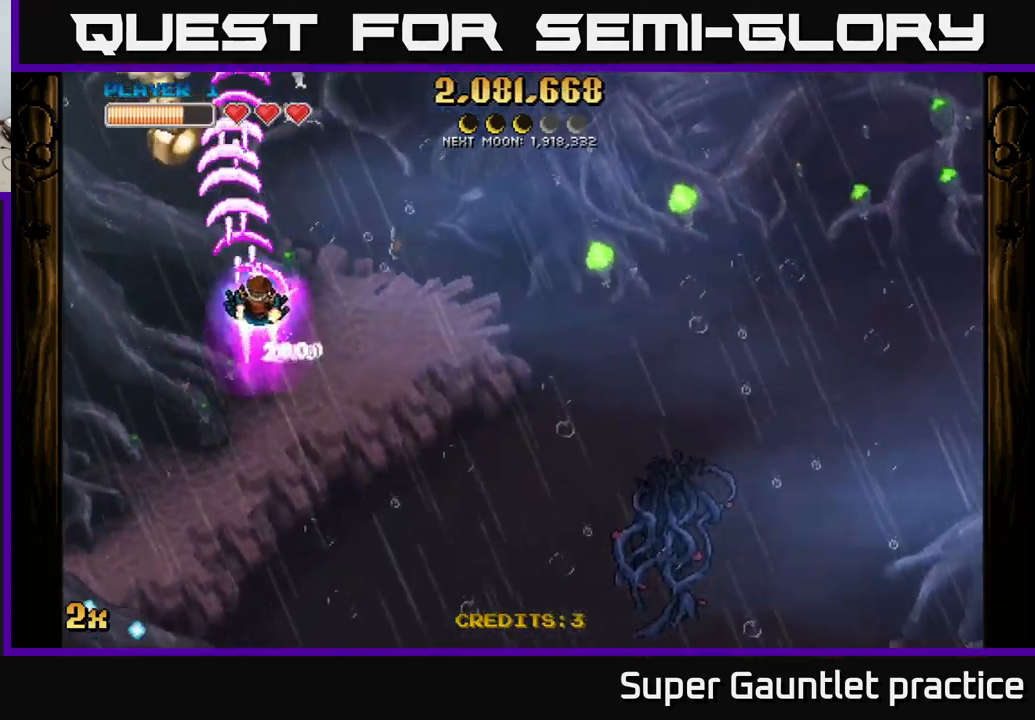
{"buttons": ["A"], "left_stick": "up-left", "events": [[167, "X", "up"], [250, "left_stick", "up-left"]]}